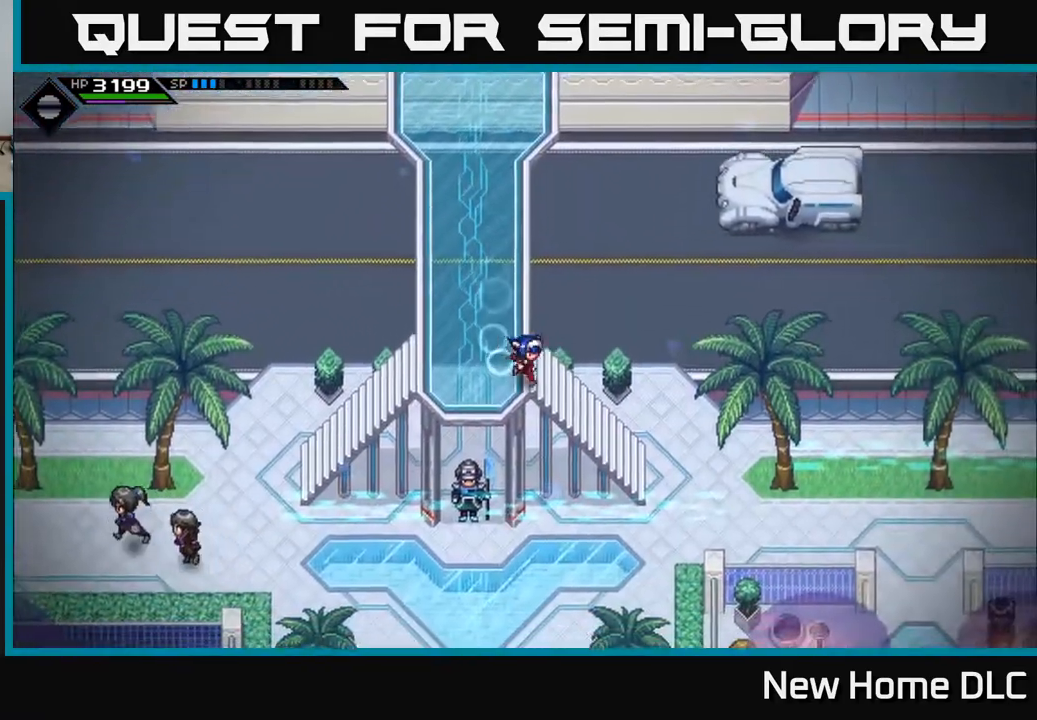
Gameplay with a controller (Xbox layout); each line is a JSON object with the inputs held at the frame after it. "events" lists button and stick changes between this image and that frame as [ms after this image, input, new state], when the widget could be followed in between.
{"buttons": [], "left_stick": "right", "right_stick": "center", "events": [[367, "left_stick", "right"]]}
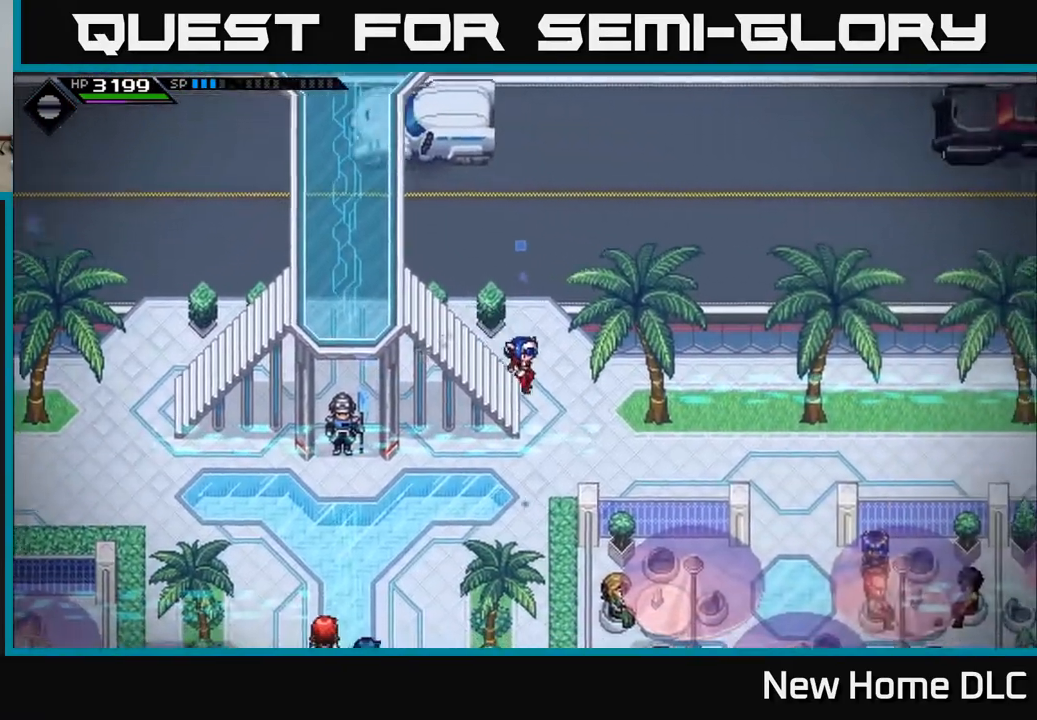
{"buttons": [], "left_stick": "down-left", "right_stick": "center", "events": [[17, "left_stick", "down-right"], [233, "left_stick", "down"], [350, "left_stick", "down-left"]]}
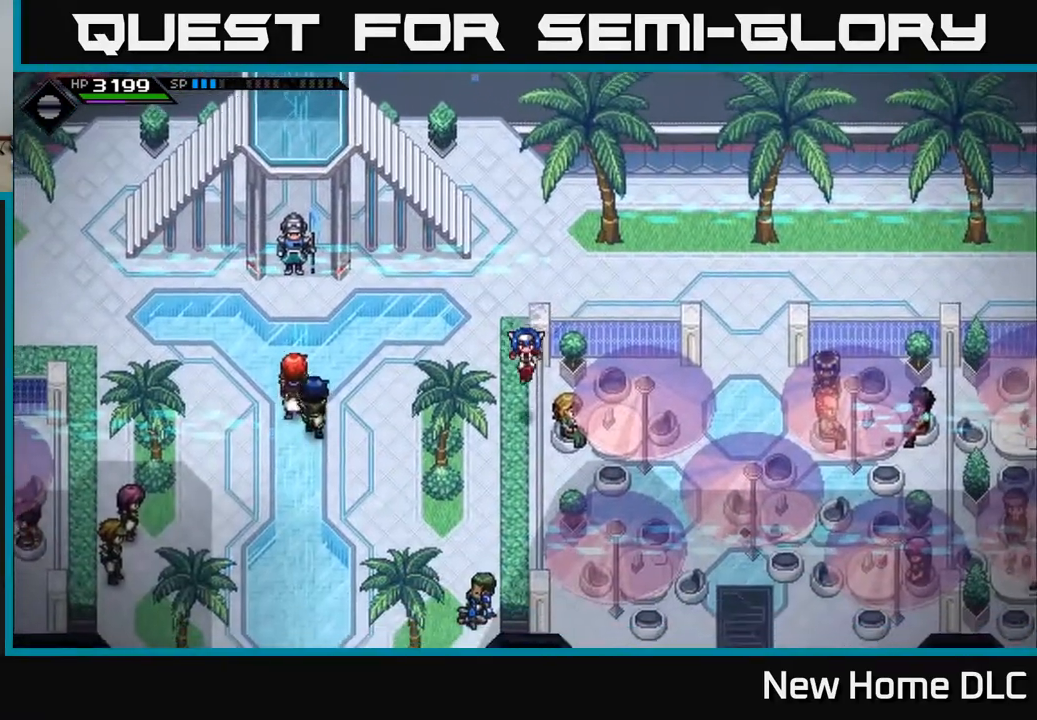
{"buttons": [], "left_stick": "down-left", "right_stick": "center", "events": [[217, "left_stick", "down"], [433, "left_stick", "down-left"]]}
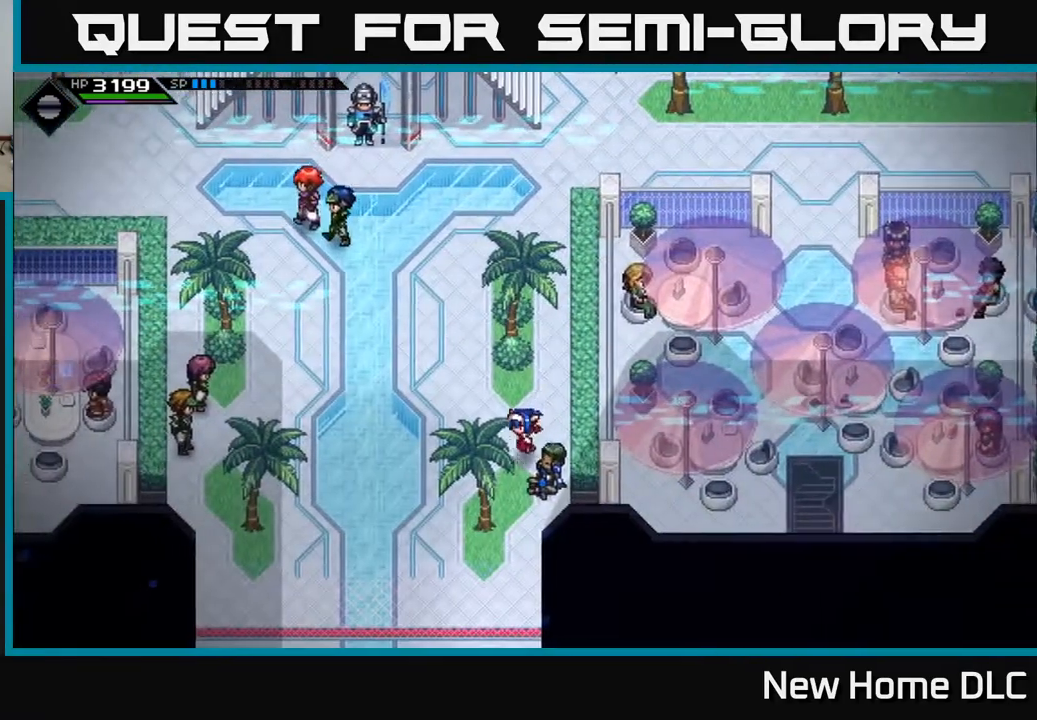
{"buttons": [], "left_stick": "down", "right_stick": "center", "events": [[483, "left_stick", "down"]]}
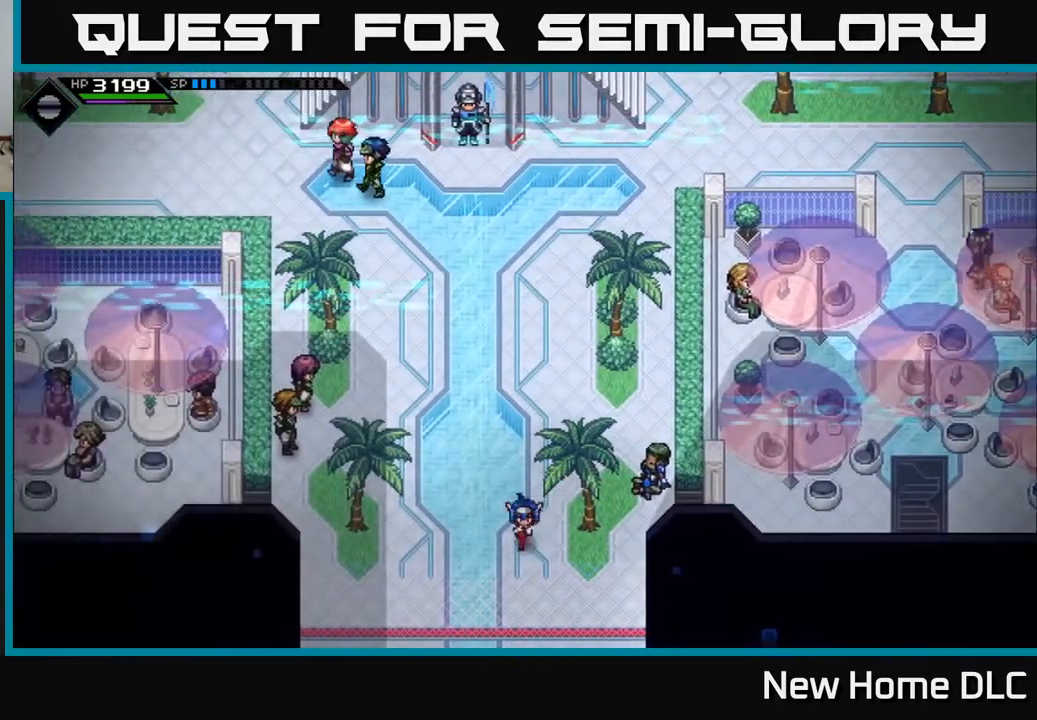
{"buttons": [], "left_stick": "up", "right_stick": "center", "events": [[117, "left_stick", "center"], [333, "left_stick", "up"]]}
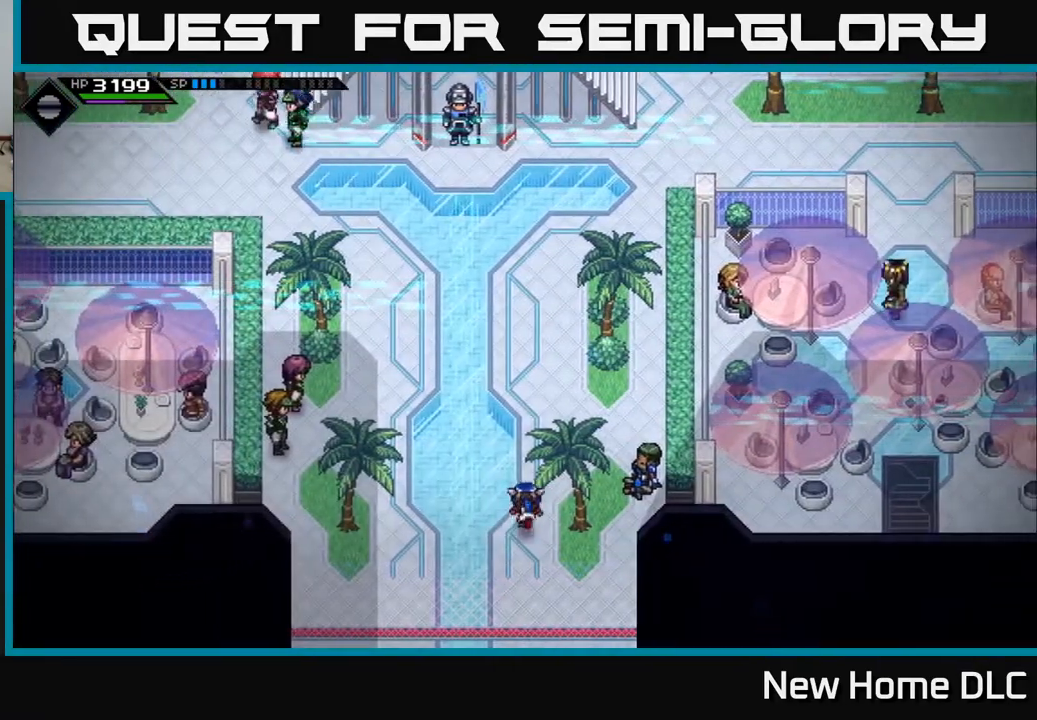
{"buttons": [], "left_stick": "up", "right_stick": "center", "events": [[117, "left_stick", "up-right"], [450, "left_stick", "up"]]}
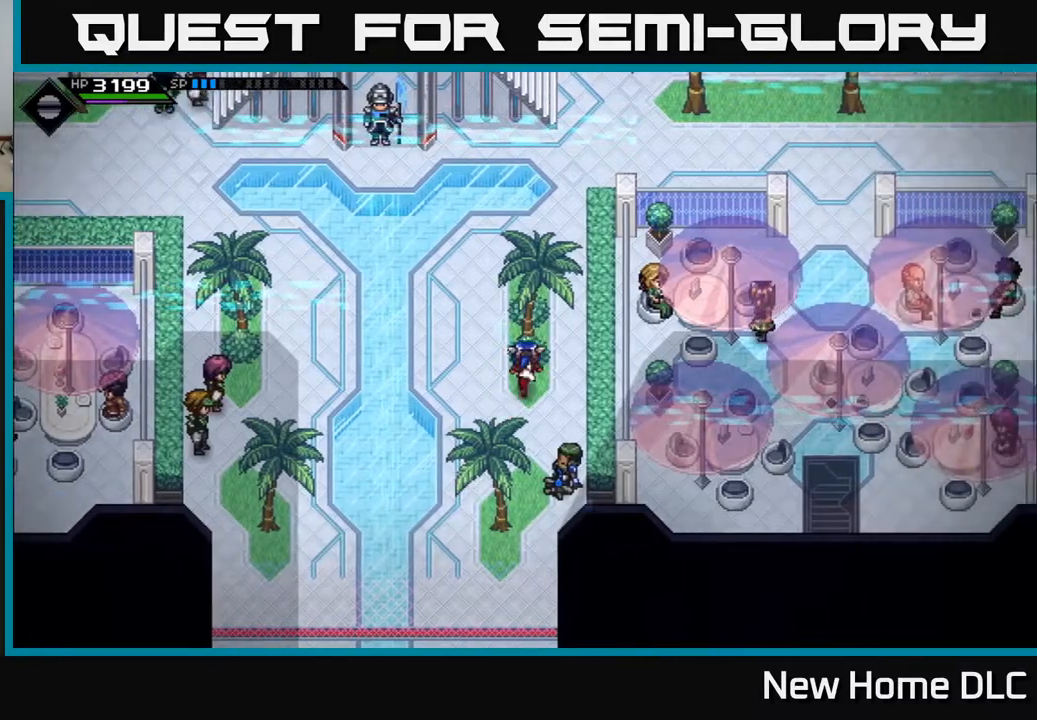
{"buttons": [], "left_stick": "up", "right_stick": "center", "events": [[217, "left_stick", "up-right"], [383, "left_stick", "up"]]}
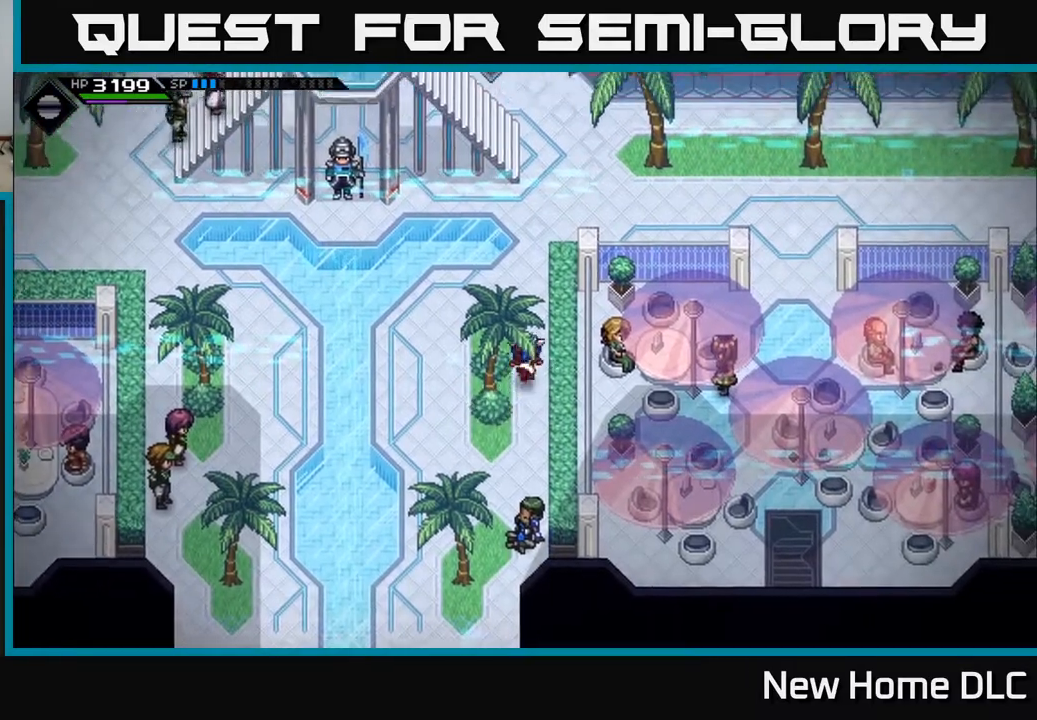
{"buttons": [], "left_stick": "right", "right_stick": "center", "events": [[233, "left_stick", "up-right"], [500, "left_stick", "right"]]}
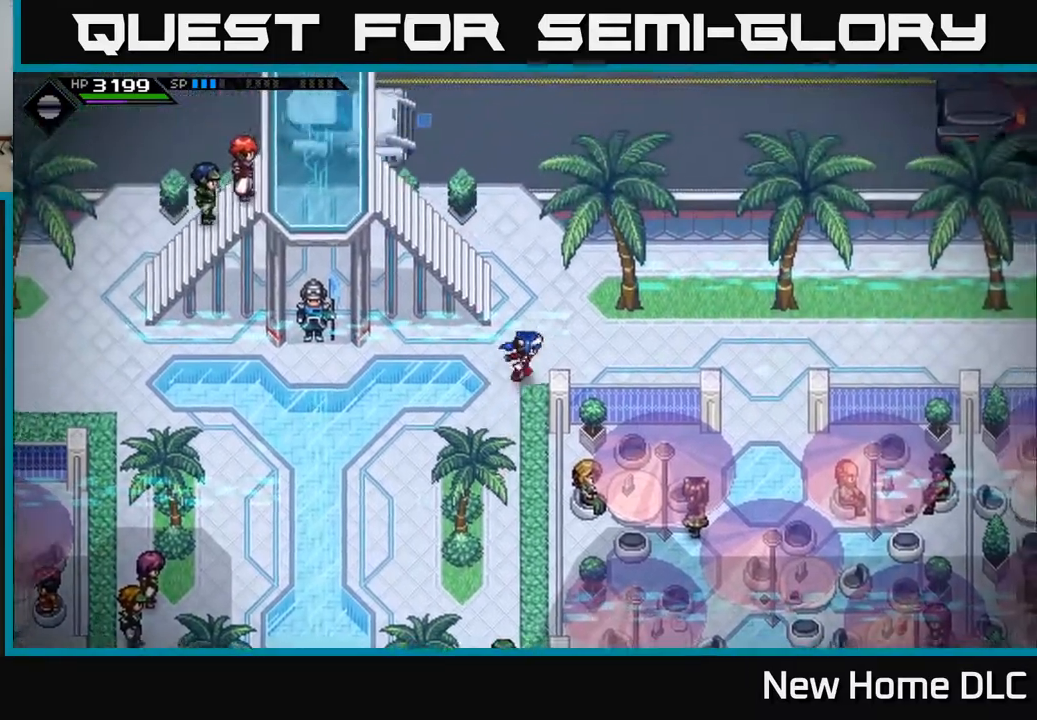
{"buttons": [], "left_stick": "right", "right_stick": "center", "events": []}
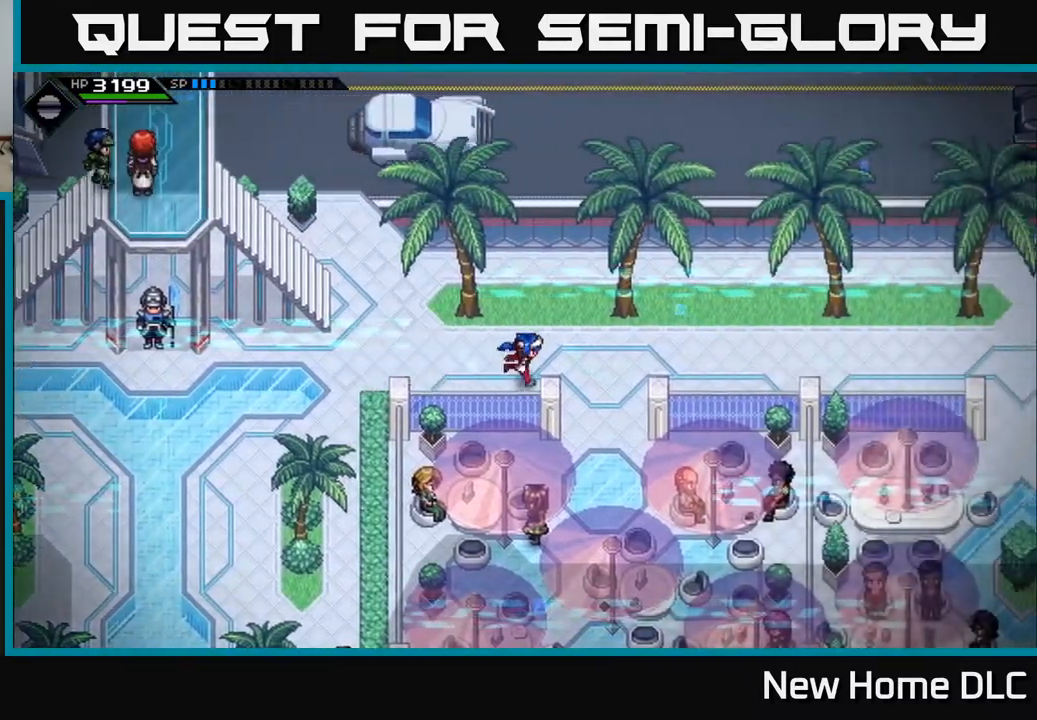
{"buttons": [], "left_stick": "right", "right_stick": "center", "events": []}
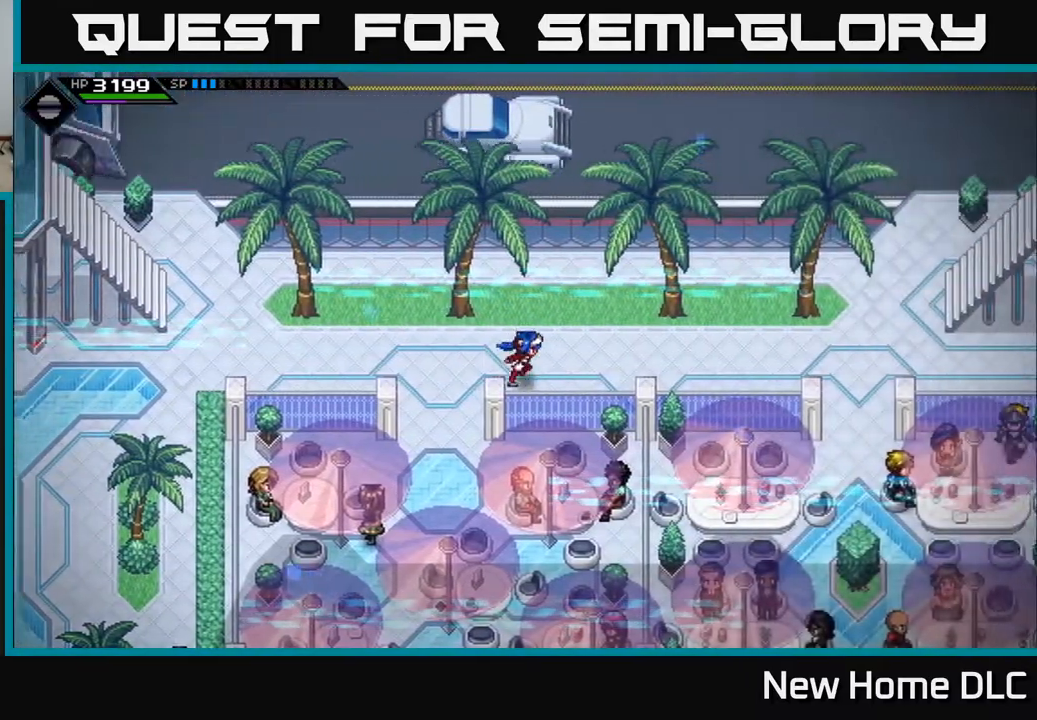
{"buttons": [], "left_stick": "right", "right_stick": "center", "events": []}
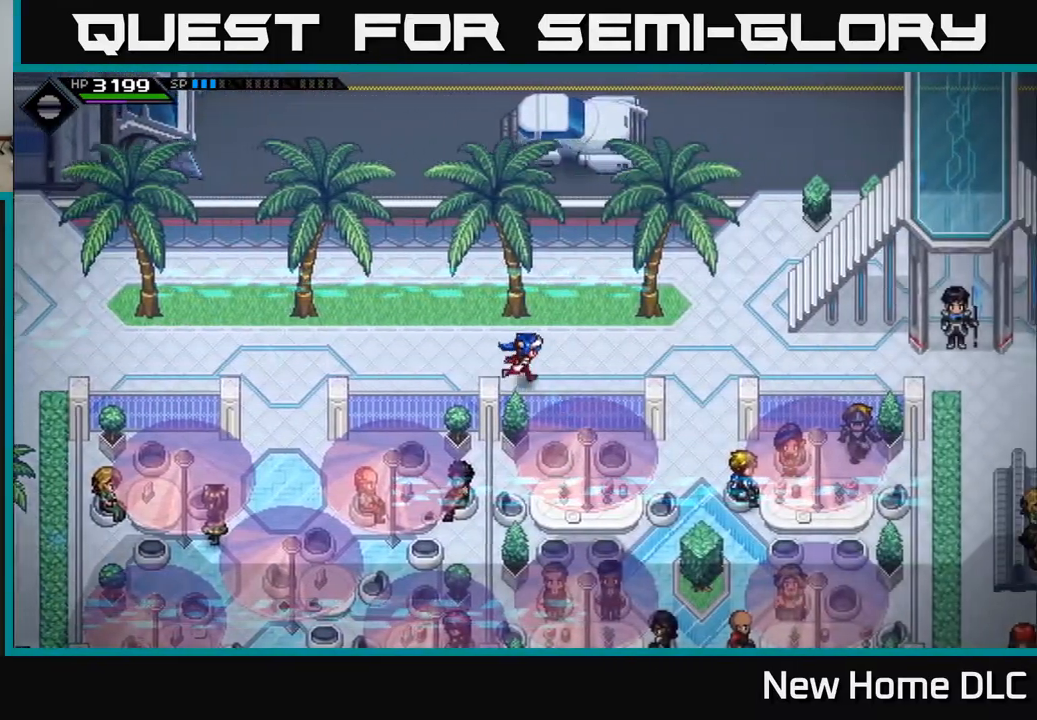
{"buttons": [], "left_stick": "right", "right_stick": "center", "events": []}
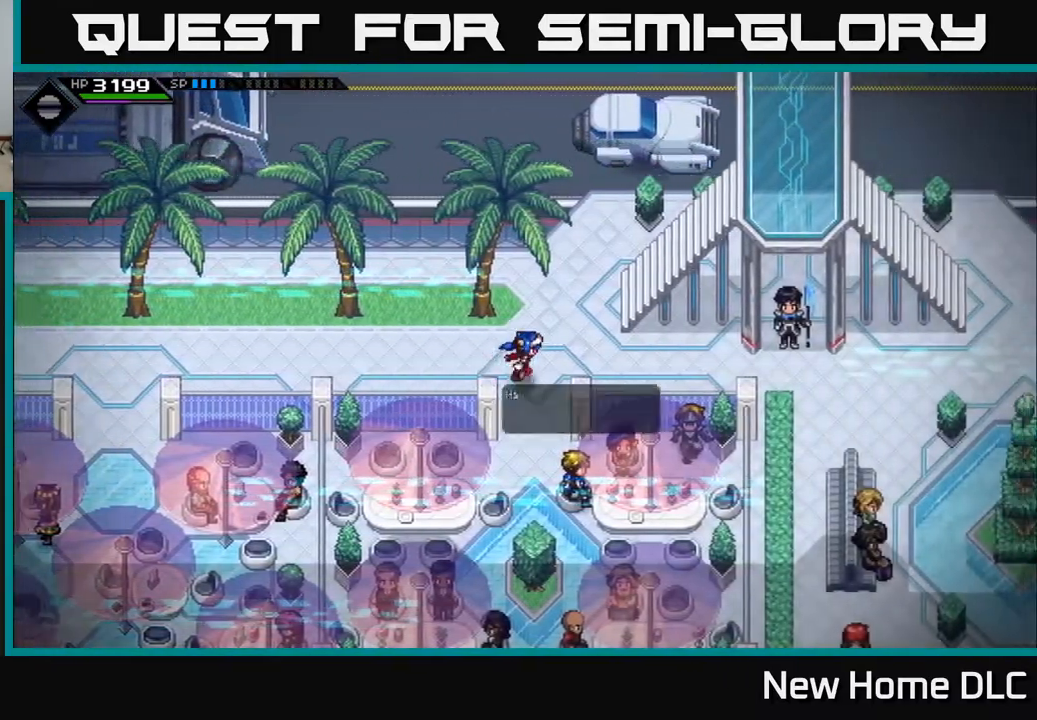
{"buttons": [], "left_stick": "right", "right_stick": "center", "events": []}
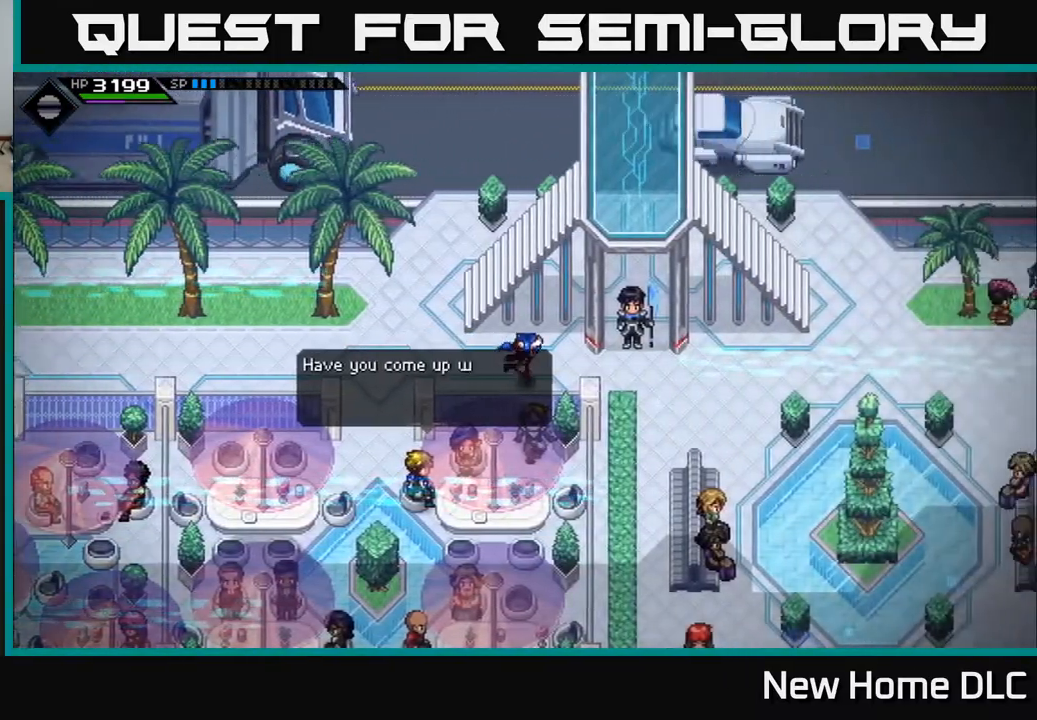
{"buttons": [], "left_stick": "down-right", "right_stick": "center", "events": [[400, "left_stick", "down-right"]]}
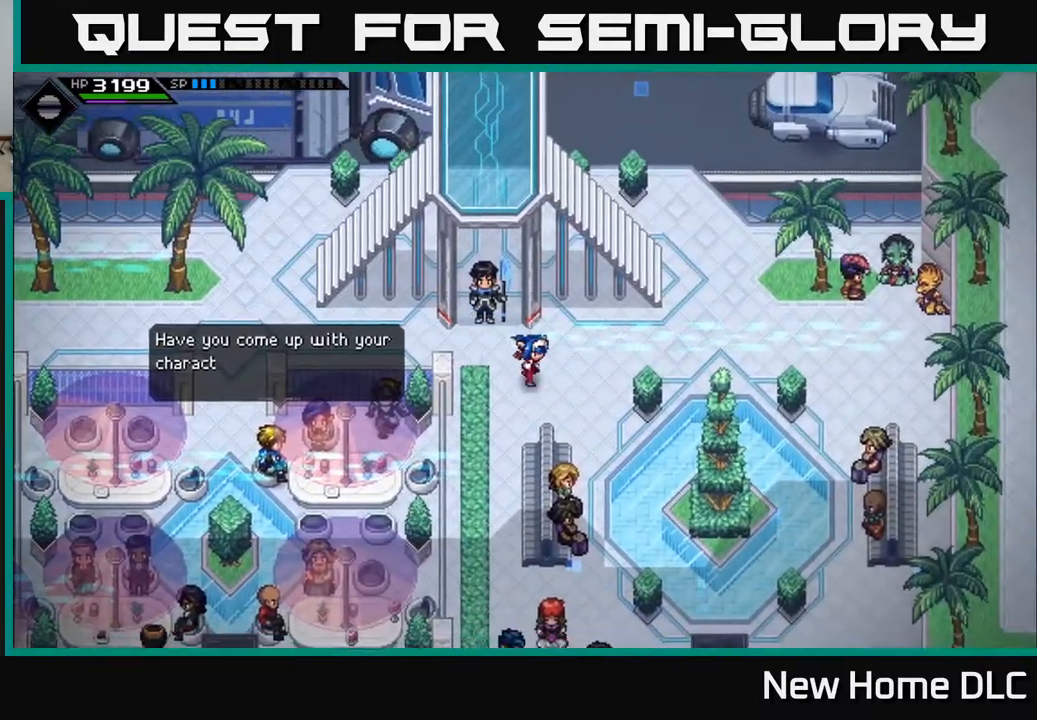
{"buttons": [], "left_stick": "up-right", "right_stick": "center", "events": [[67, "left_stick", "right"], [283, "left_stick", "up-right"]]}
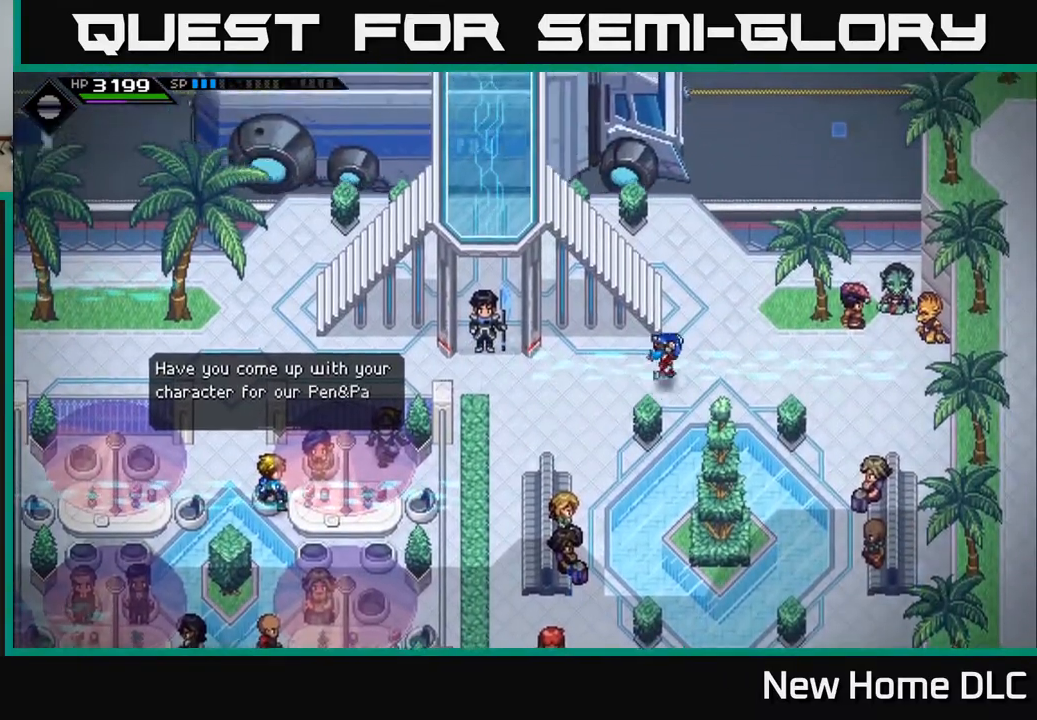
{"buttons": [], "left_stick": "left", "right_stick": "center", "events": [[183, "left_stick", "up-left"], [383, "left_stick", "left"]]}
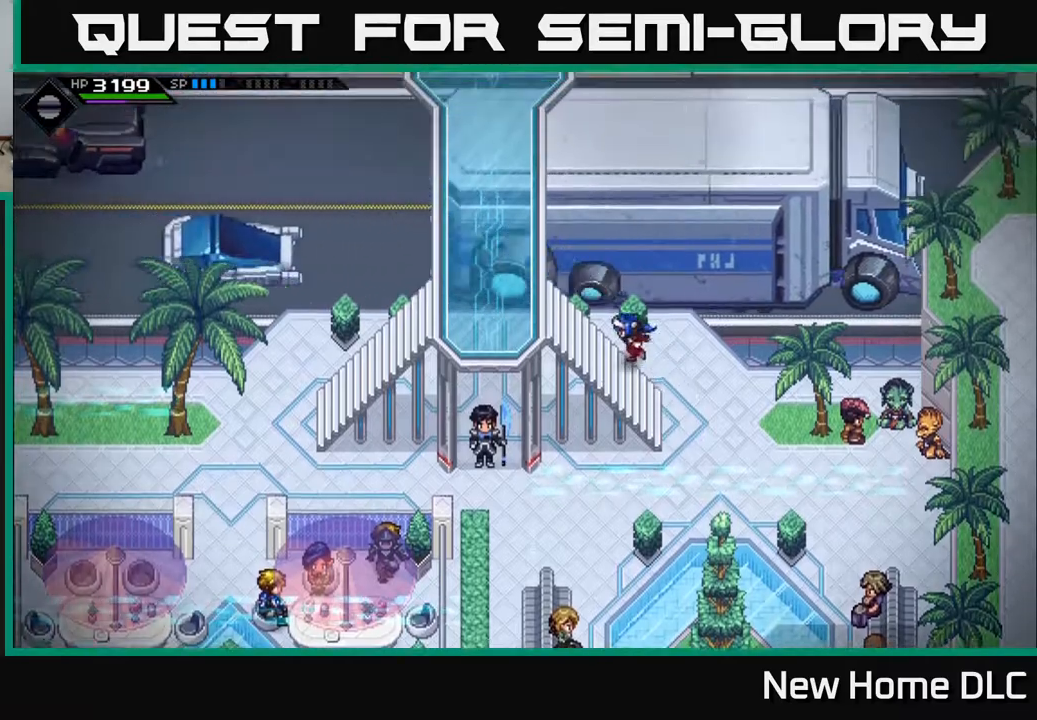
{"buttons": [], "left_stick": "left", "right_stick": "center", "events": []}
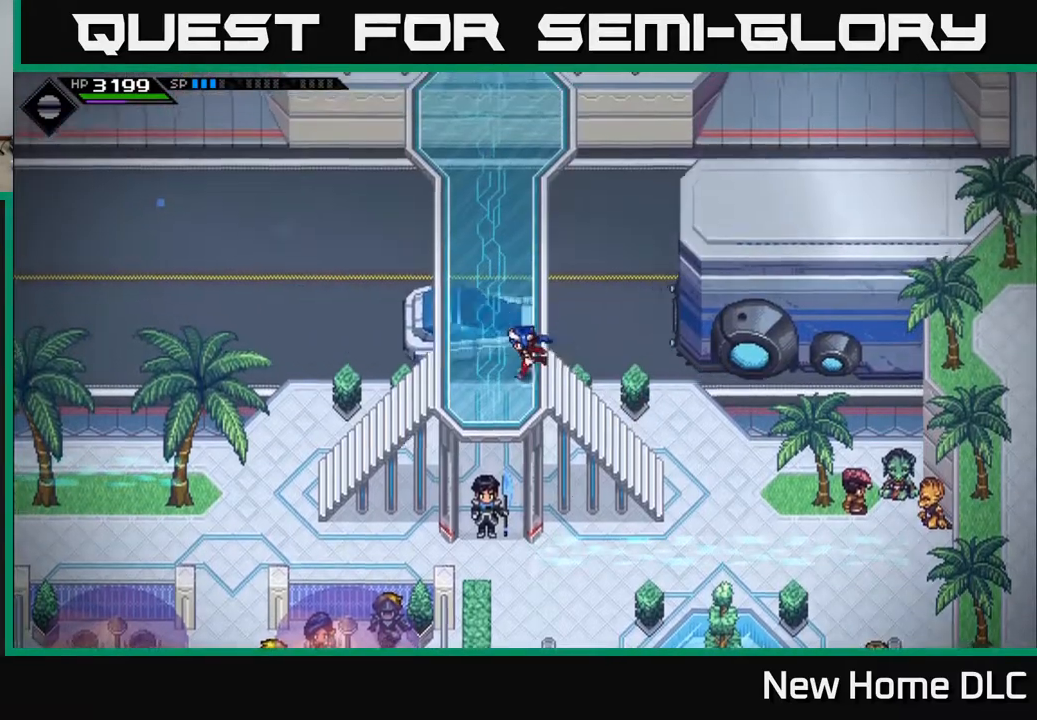
{"buttons": [], "left_stick": "up", "right_stick": "center", "events": [[50, "left_stick", "up-left"], [167, "left_stick", "up"]]}
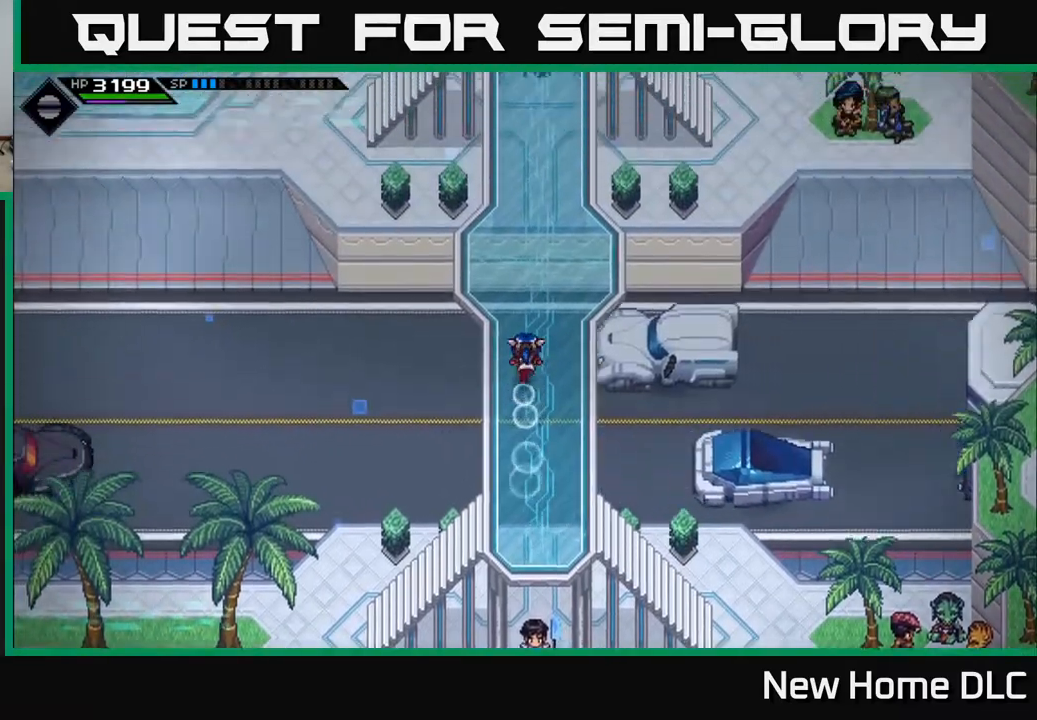
{"buttons": [], "left_stick": "up", "right_stick": "center", "events": []}
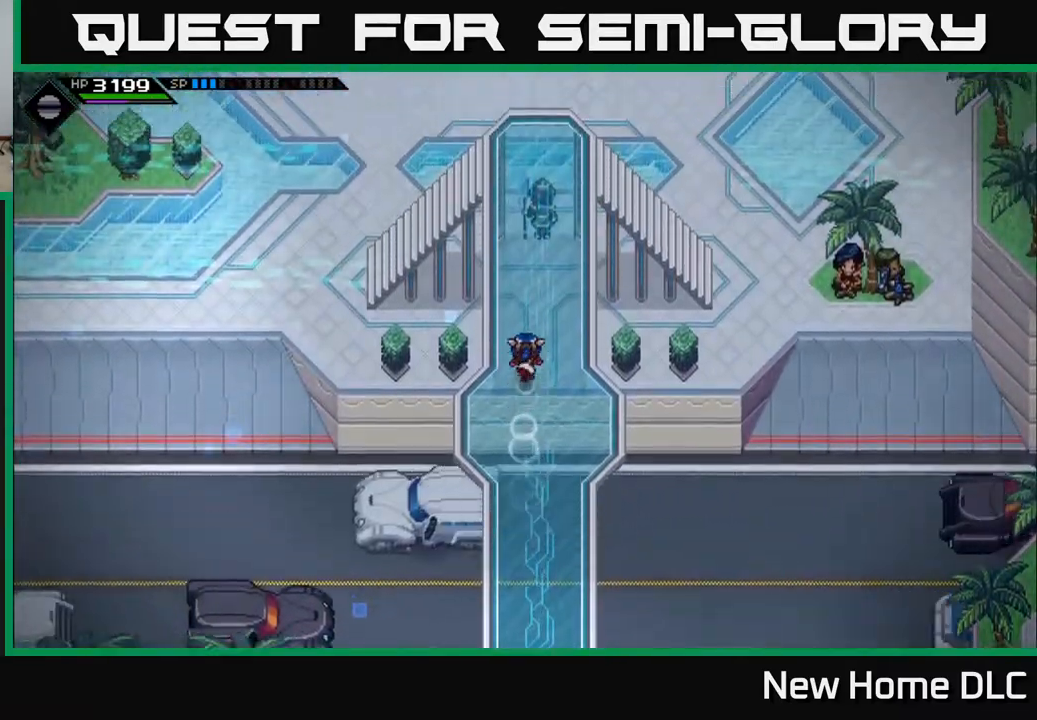
{"buttons": [], "left_stick": "up", "right_stick": "center", "events": []}
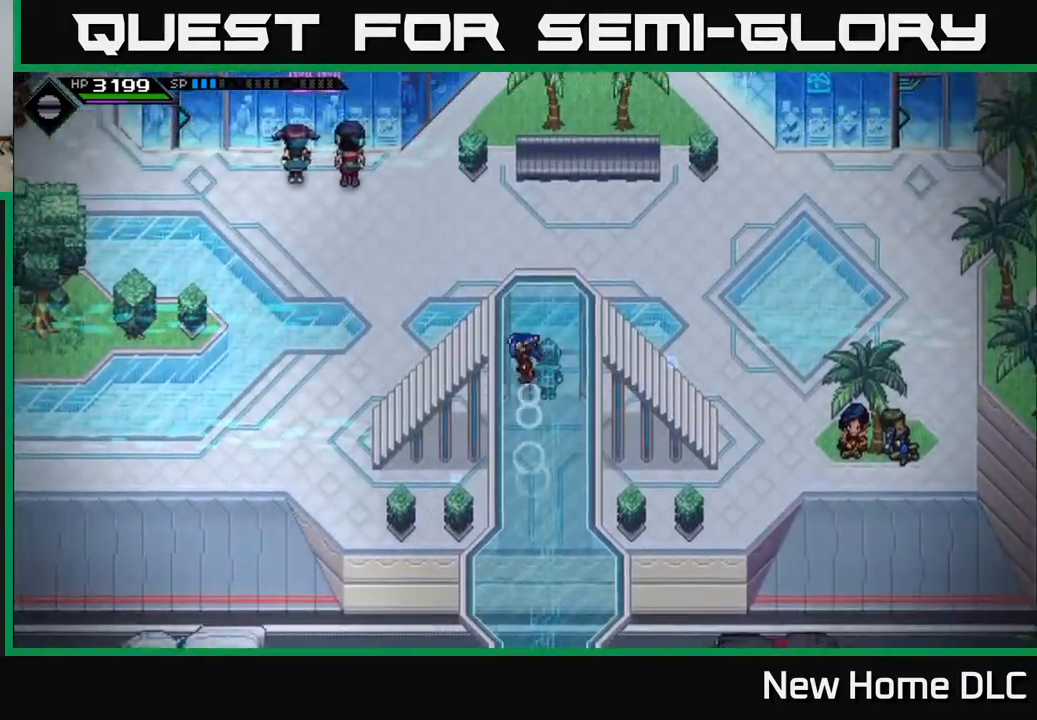
{"buttons": [], "left_stick": "up", "right_stick": "center", "events": []}
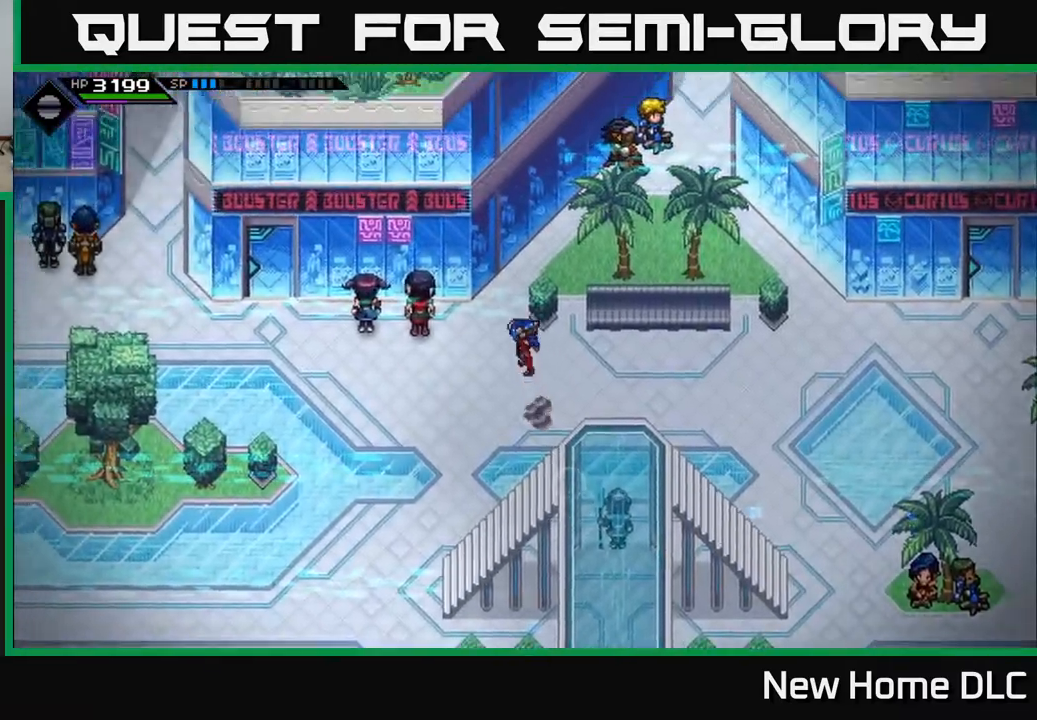
{"buttons": [], "left_stick": "up-right", "right_stick": "center", "events": [[200, "left_stick", "up-left"], [417, "left_stick", "up-right"]]}
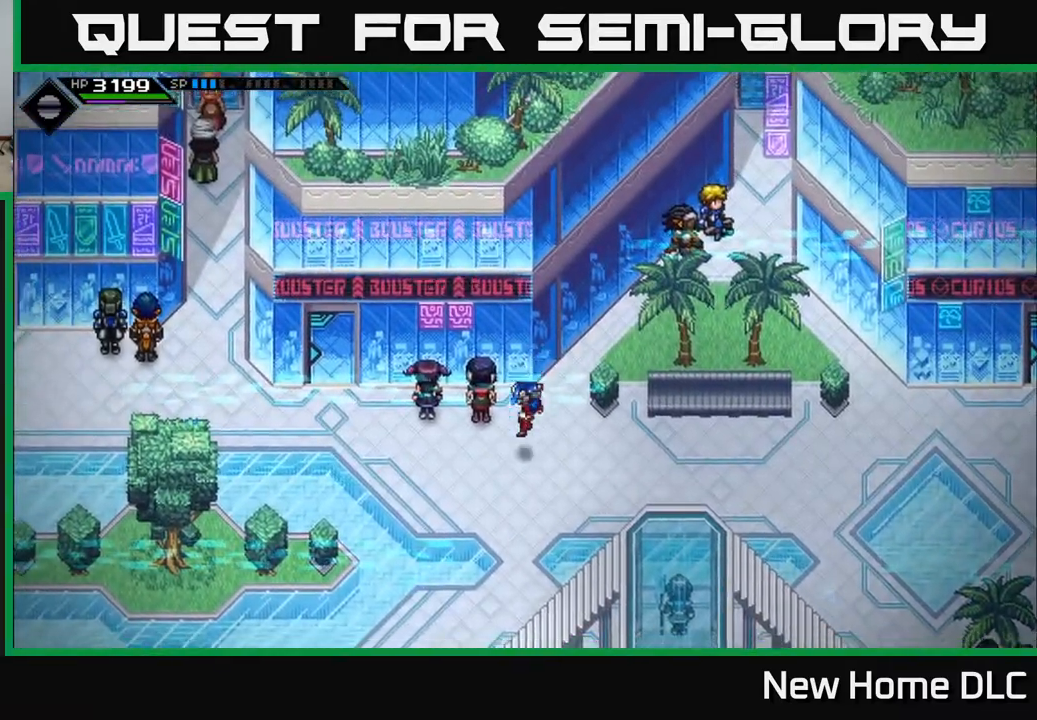
{"buttons": [], "left_stick": "down-left", "right_stick": "center", "events": [[383, "left_stick", "down-right"], [500, "left_stick", "down-left"]]}
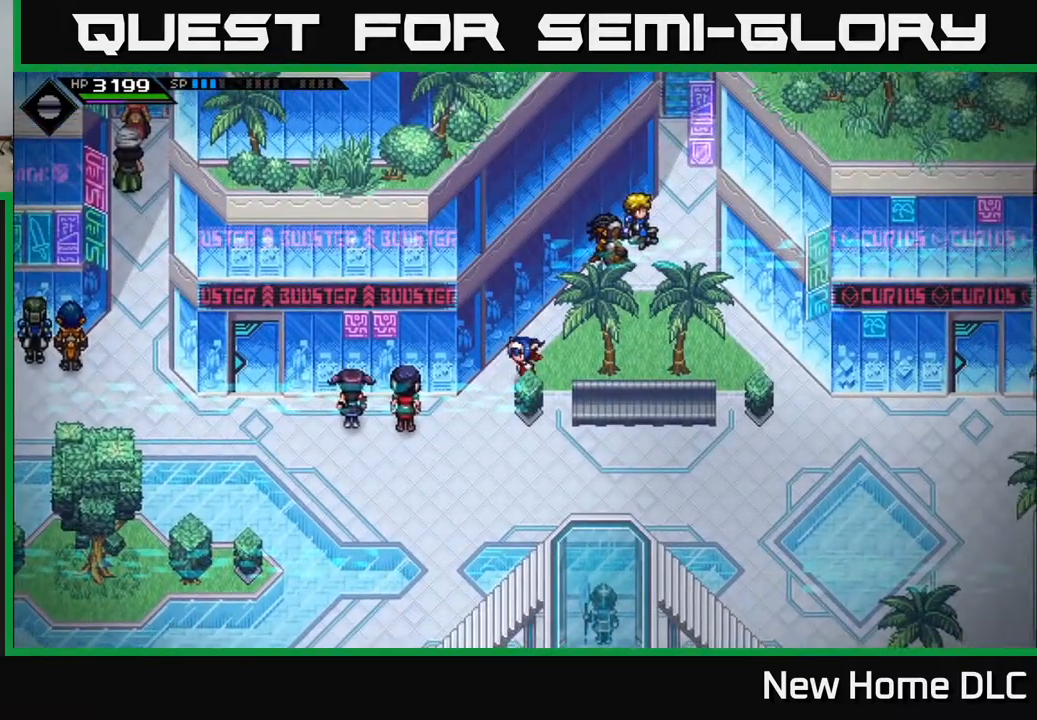
{"buttons": [], "left_stick": "down-left", "right_stick": "center", "events": []}
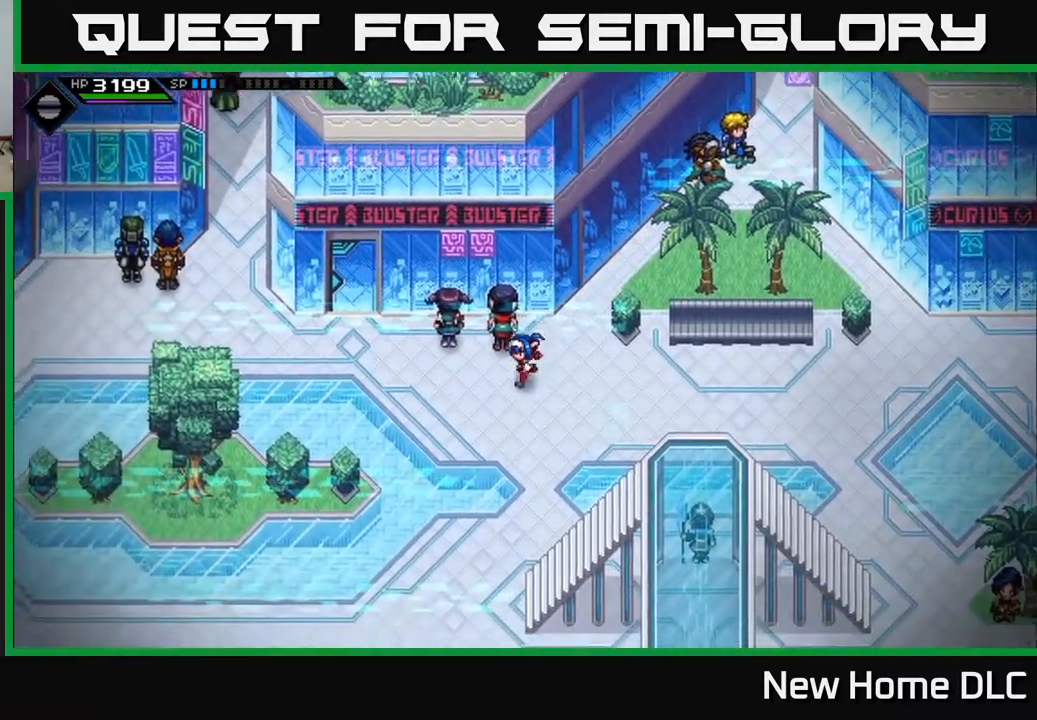
{"buttons": [], "left_stick": "left", "right_stick": "center", "events": [[150, "left_stick", "left"]]}
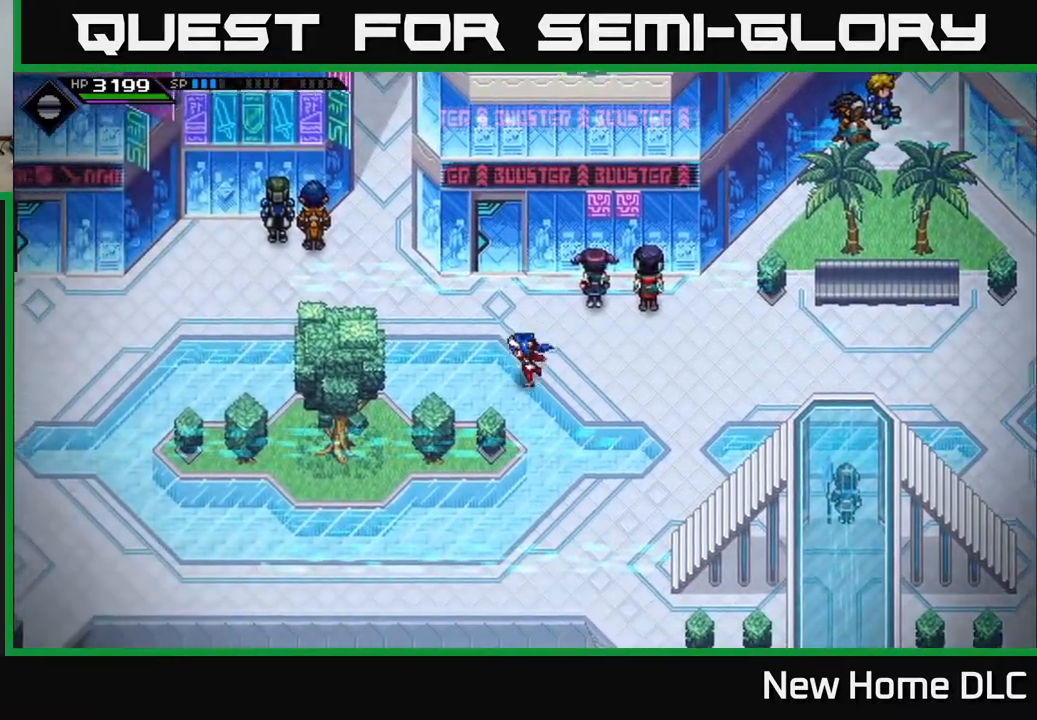
{"buttons": [], "left_stick": "left", "right_stick": "center", "events": [[50, "left_stick", "up-left"], [450, "left_stick", "left"]]}
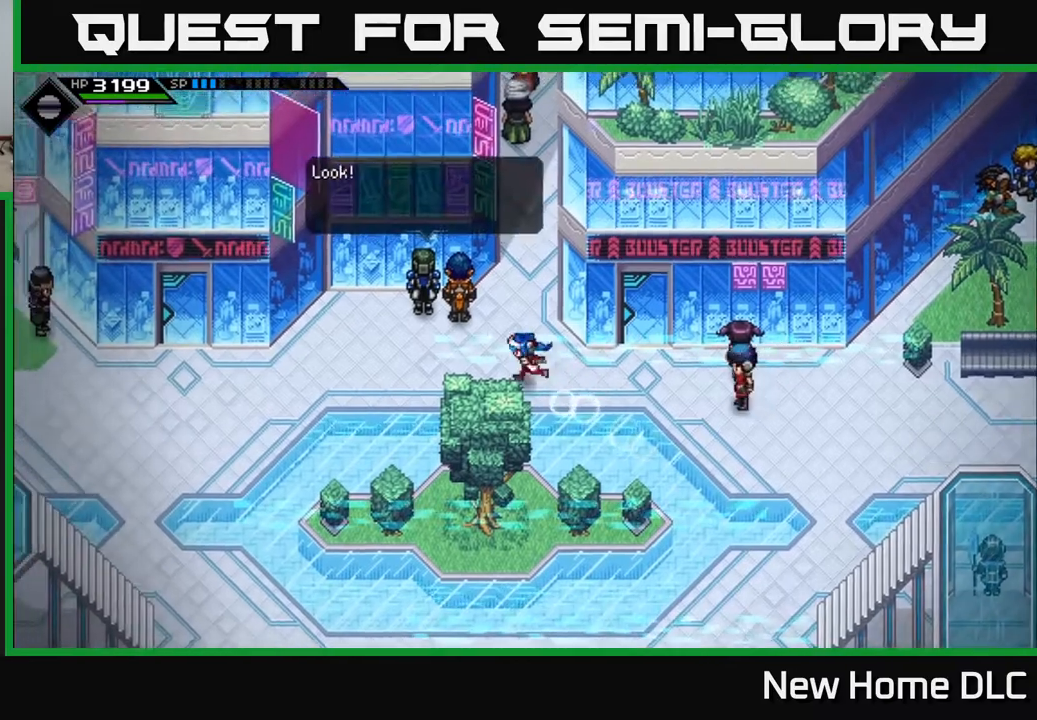
{"buttons": [], "left_stick": "up-left", "right_stick": "up", "events": [[233, "right_stick", "up"], [500, "left_stick", "up-left"]]}
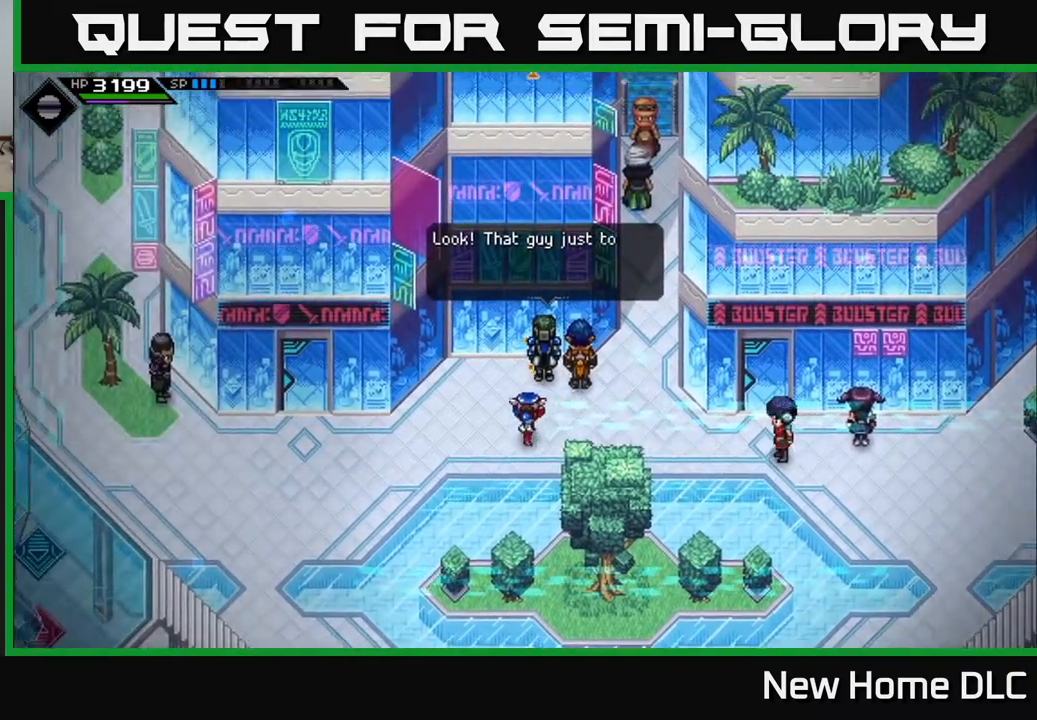
{"buttons": [], "left_stick": "down-left", "right_stick": "center", "events": [[317, "left_stick", "left"], [350, "right_stick", "center"], [467, "left_stick", "down-left"]]}
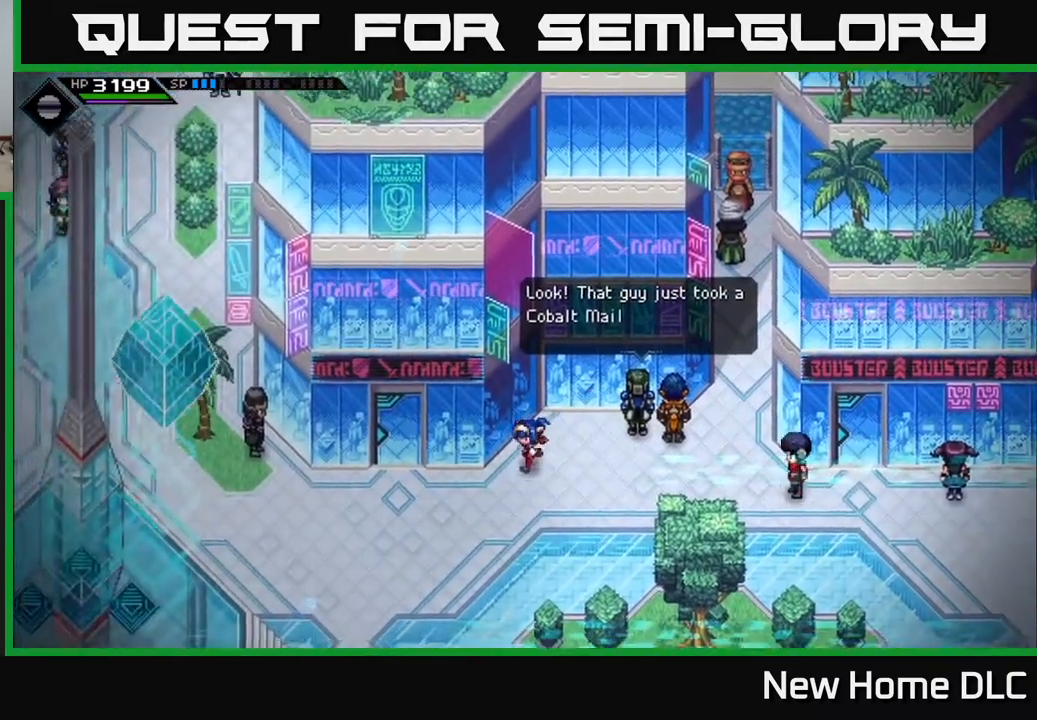
{"buttons": [], "left_stick": "left", "right_stick": "center", "events": [[417, "left_stick", "left"]]}